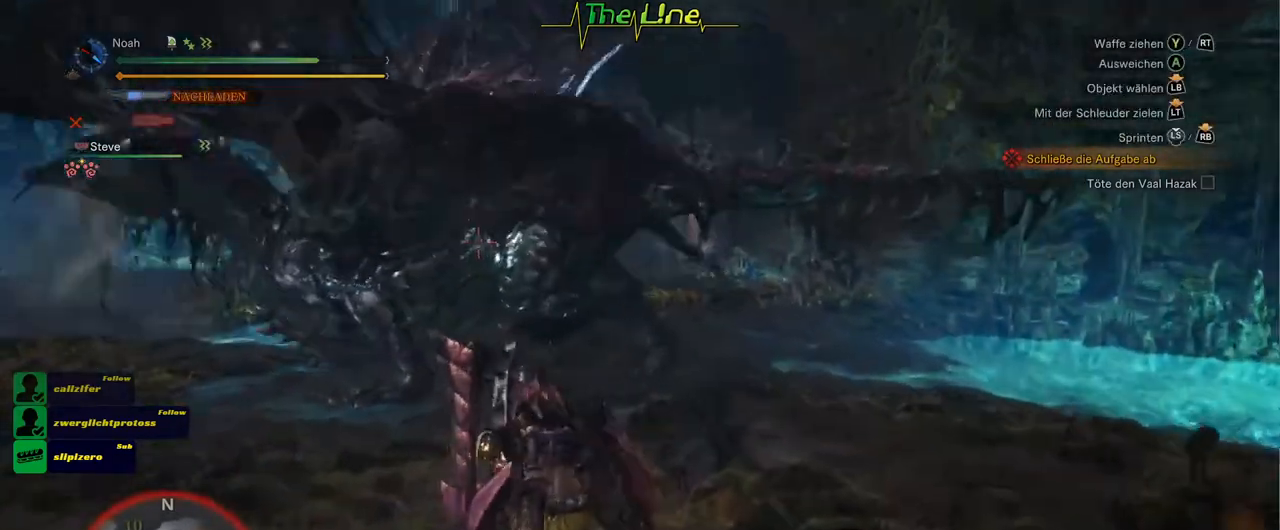
Gameplay with a controller (Xbox layout); each line is a JSON object with the inputs held at the frame after it. "events" lists button and stick changes between this image and that frame as [ms after this image, input, new state], when the widget could be followed in between.
{"buttons": ["Y"], "left_stick": "up", "right_stick": "center", "events": [[33, "Y", "down"]]}
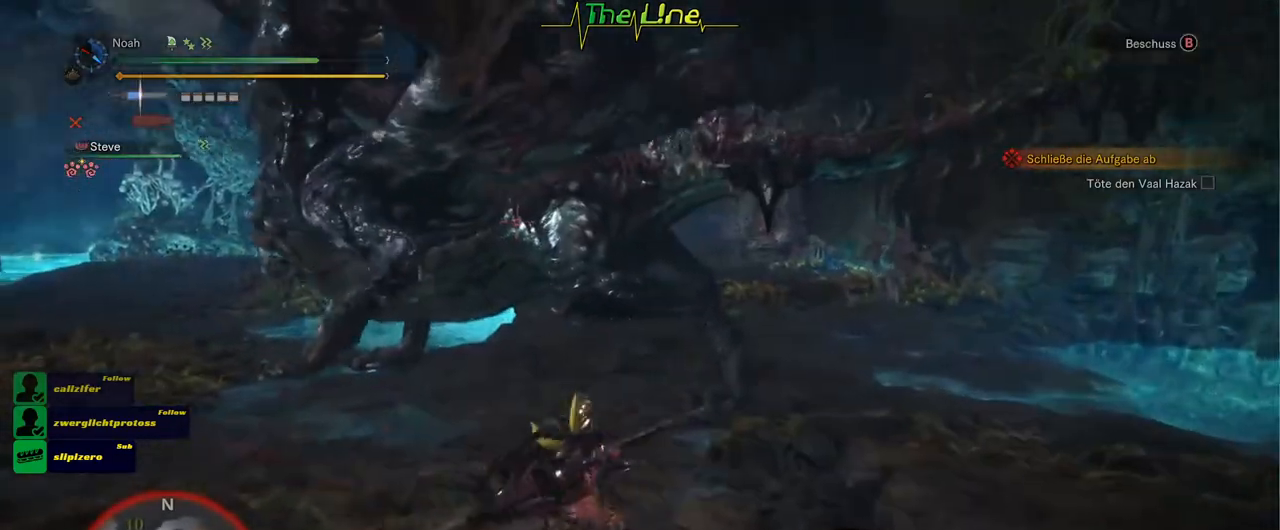
{"buttons": [], "left_stick": "up", "right_stick": "center", "events": [[351, "Y", "up"]]}
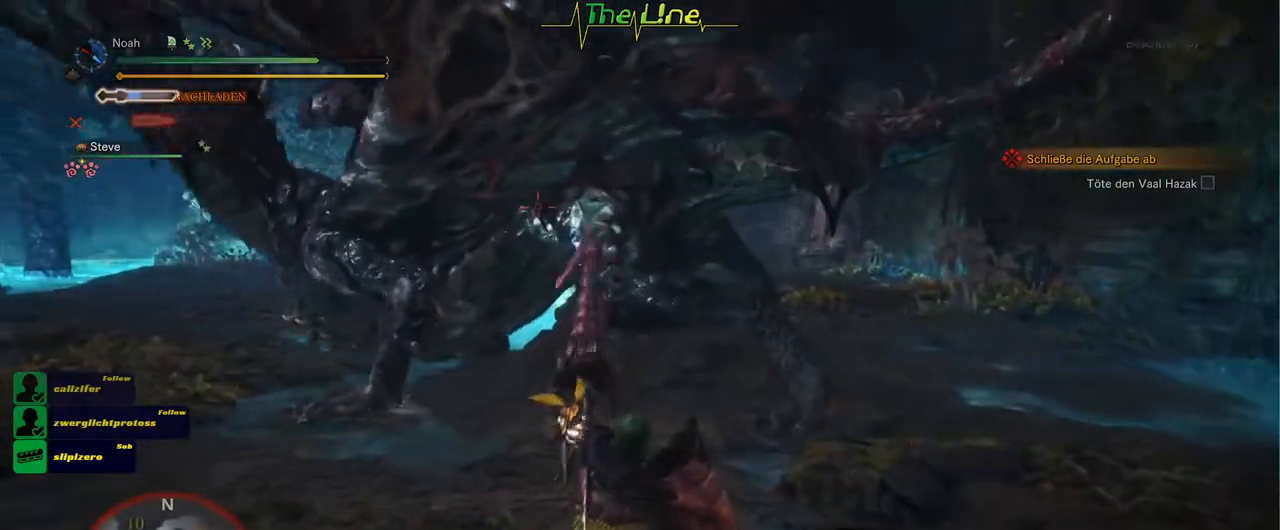
{"buttons": ["B", "R2"], "left_stick": "center", "right_stick": "center", "events": [[233, "R2", "down"], [283, "left_stick", "center"], [500, "B", "down"]]}
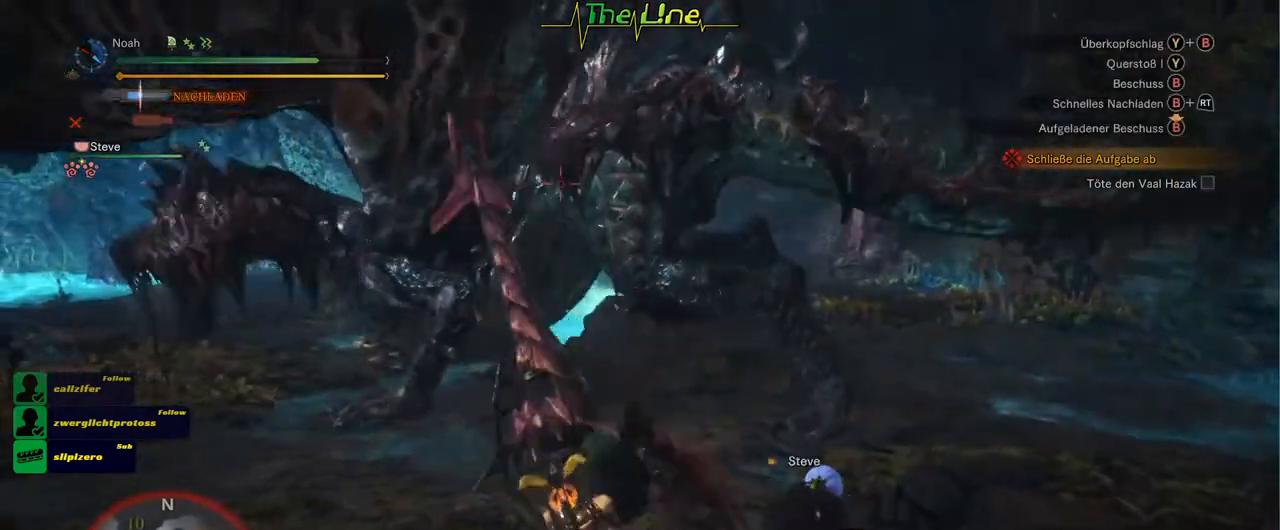
{"buttons": ["R2"], "left_stick": "center", "right_stick": "center", "events": [[100, "B", "up"], [200, "B", "down"], [284, "B", "up"], [334, "B", "down"], [434, "B", "up"]]}
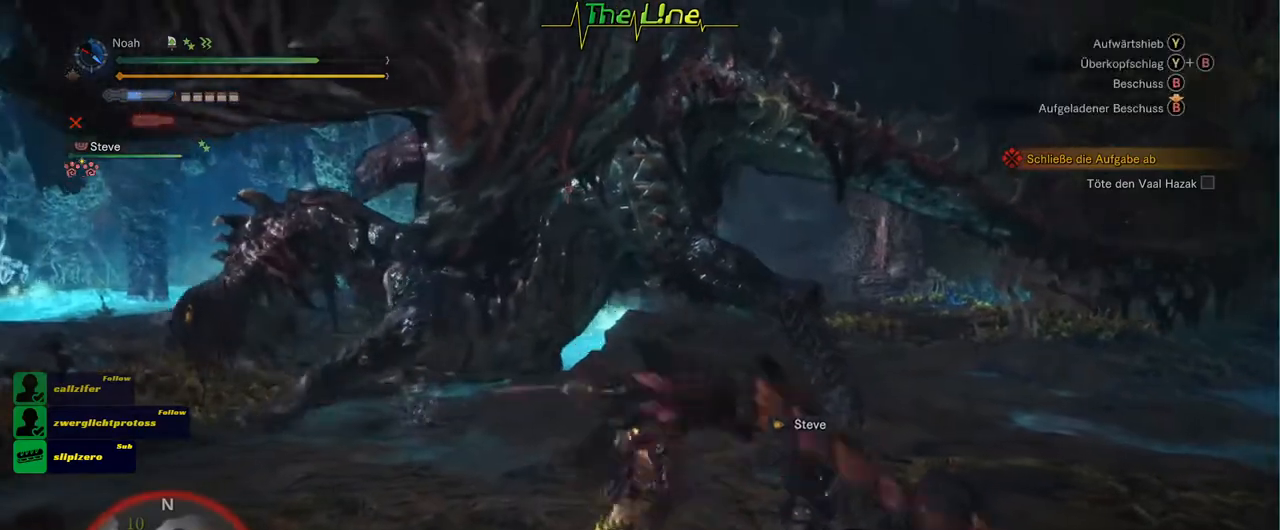
{"buttons": ["R2"], "left_stick": "center", "right_stick": "center", "events": []}
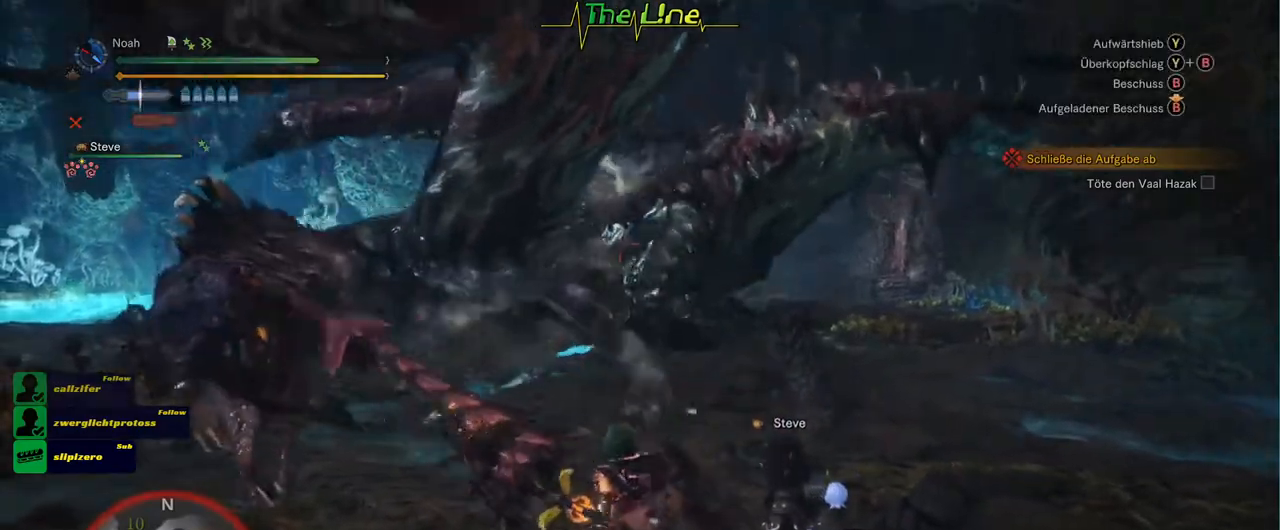
{"buttons": [], "left_stick": "up-left", "right_stick": "center", "events": [[167, "R2", "up"], [267, "left_stick", "up-left"]]}
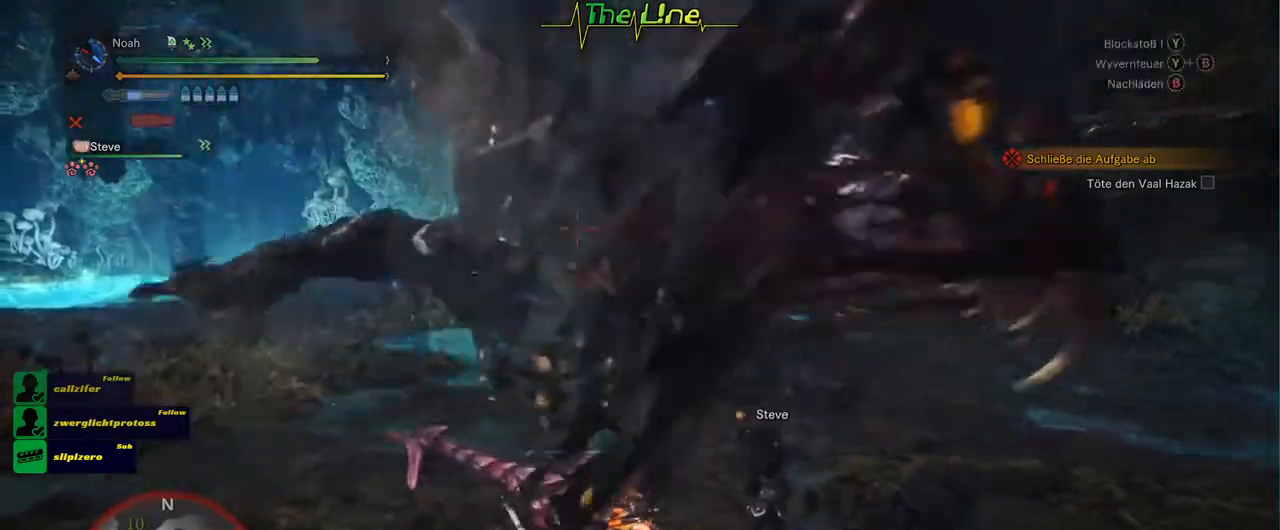
{"buttons": ["R2"], "left_stick": "up", "right_stick": "center", "events": [[66, "R2", "down"], [183, "left_stick", "center"], [250, "left_stick", "up"]]}
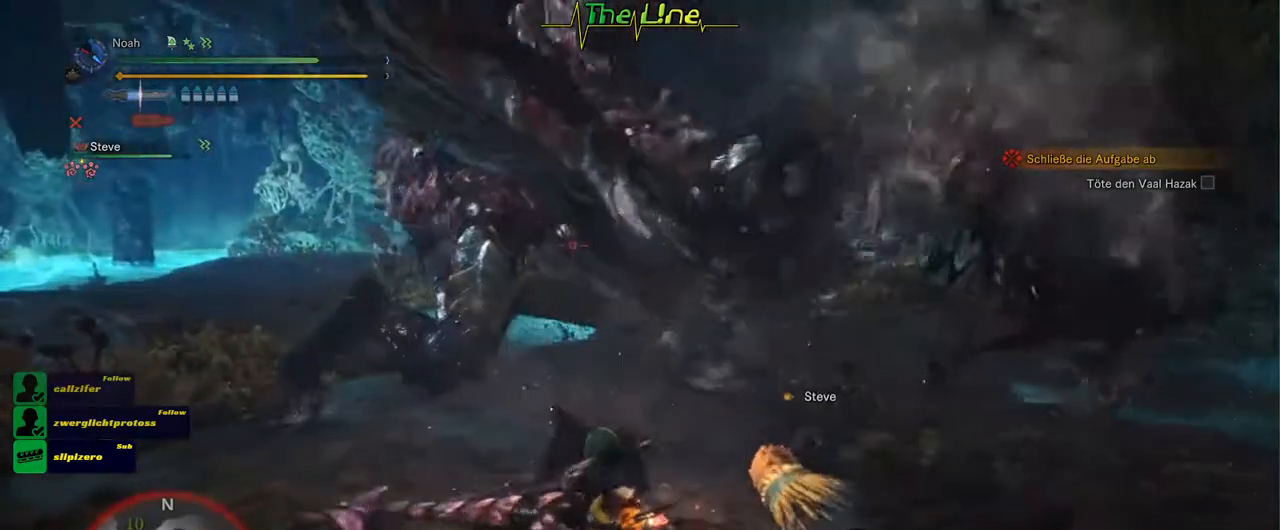
{"buttons": ["R2"], "left_stick": "center", "right_stick": "center", "events": [[351, "left_stick", "center"]]}
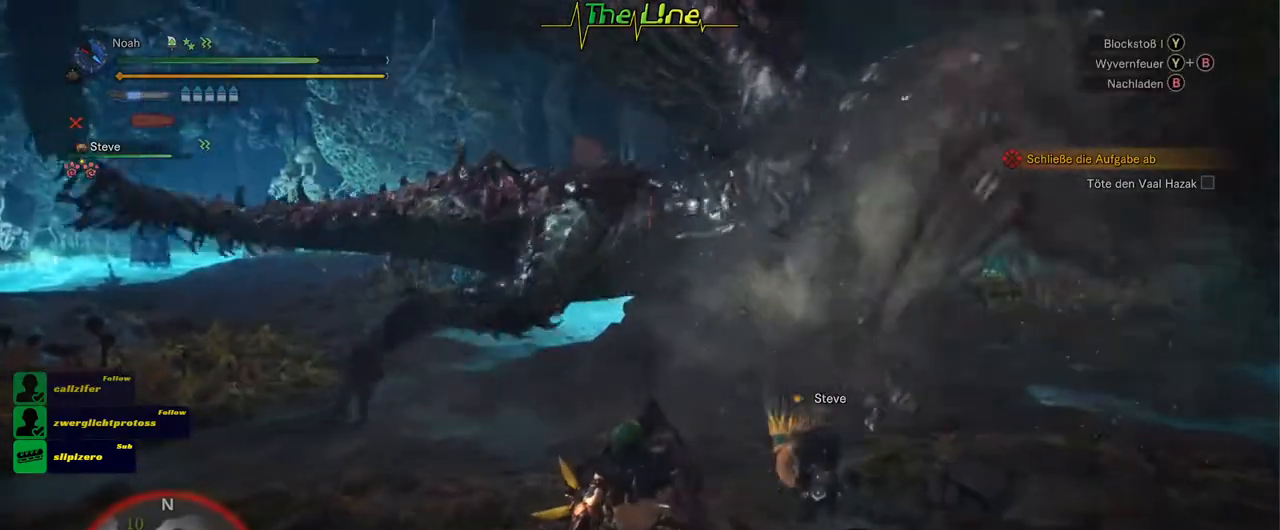
{"buttons": ["R2"], "left_stick": "up", "right_stick": "center", "events": [[383, "left_stick", "up"]]}
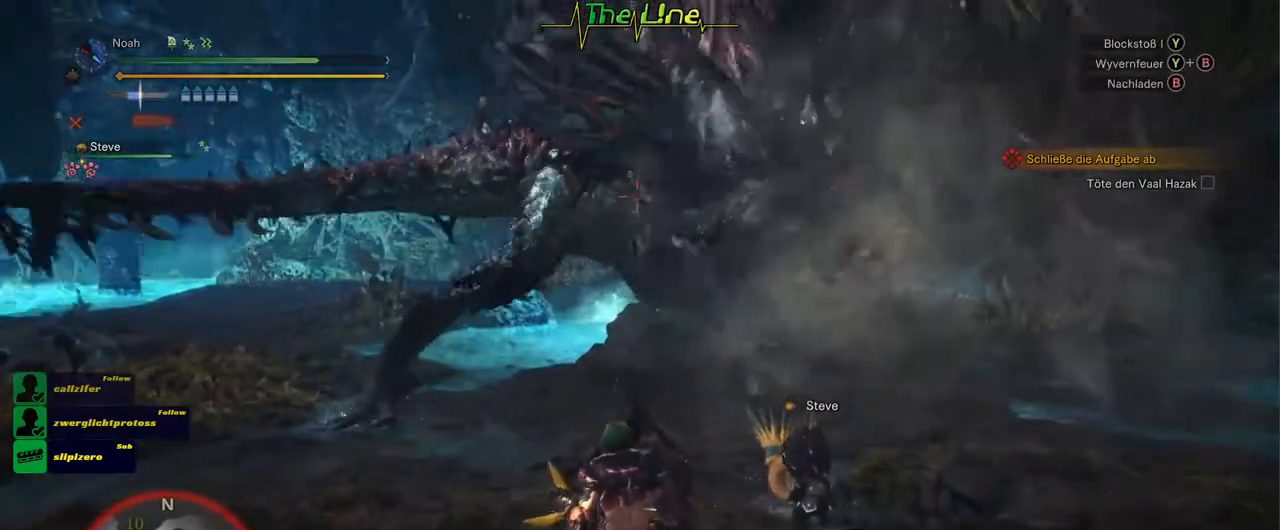
{"buttons": ["R2"], "left_stick": "center", "right_stick": "center", "events": [[84, "left_stick", "center"]]}
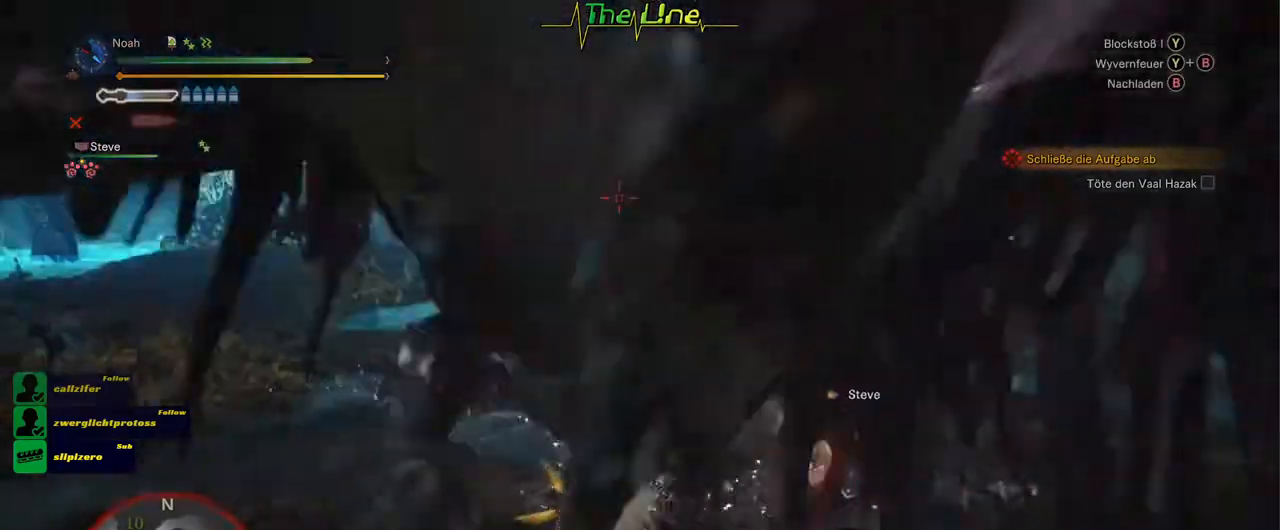
{"buttons": ["Y", "R2"], "left_stick": "center", "right_stick": "center", "events": [[434, "Y", "down"]]}
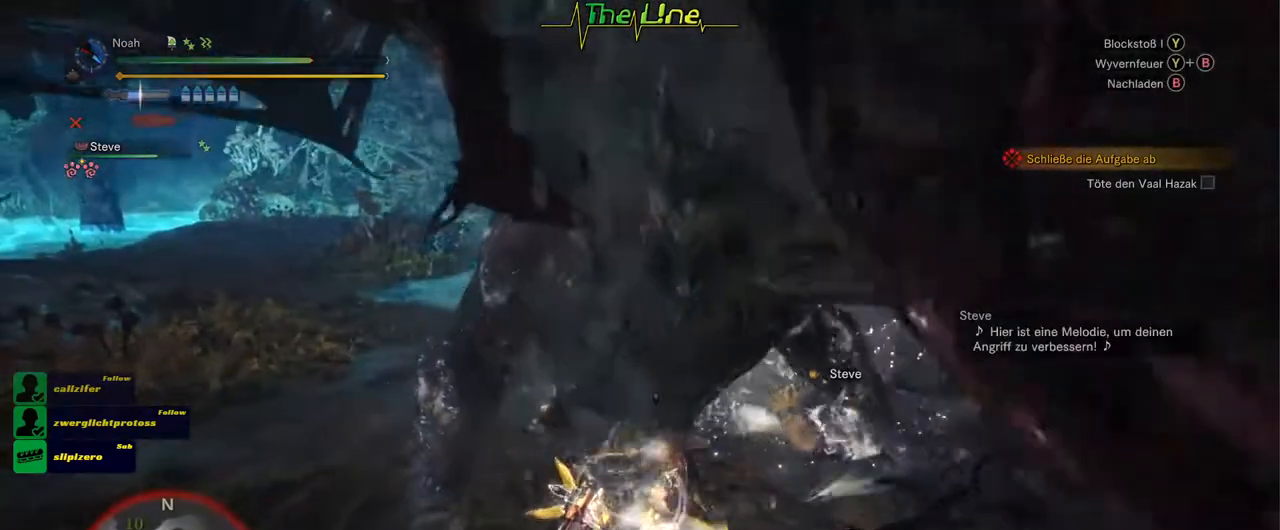
{"buttons": ["Y", "R2"], "left_stick": "center", "right_stick": "center", "events": [[67, "Y", "up"], [467, "Y", "down"]]}
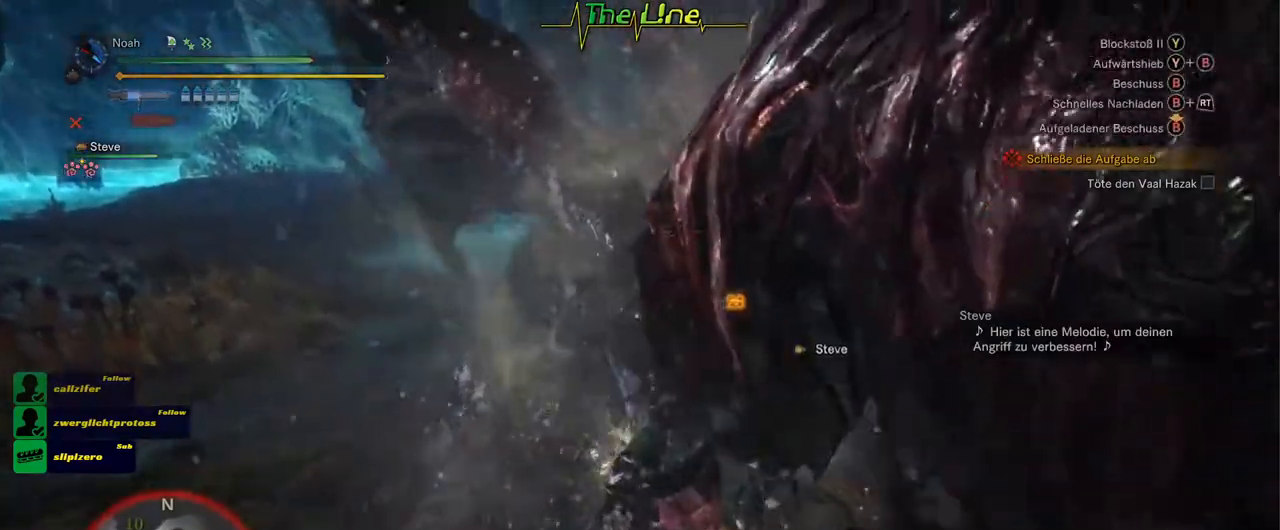
{"buttons": ["R2"], "left_stick": "center", "right_stick": "center", "events": [[50, "Y", "up"], [117, "Y", "down"], [200, "Y", "up"], [283, "Y", "down"], [333, "Y", "up"], [417, "Y", "down"], [484, "Y", "up"]]}
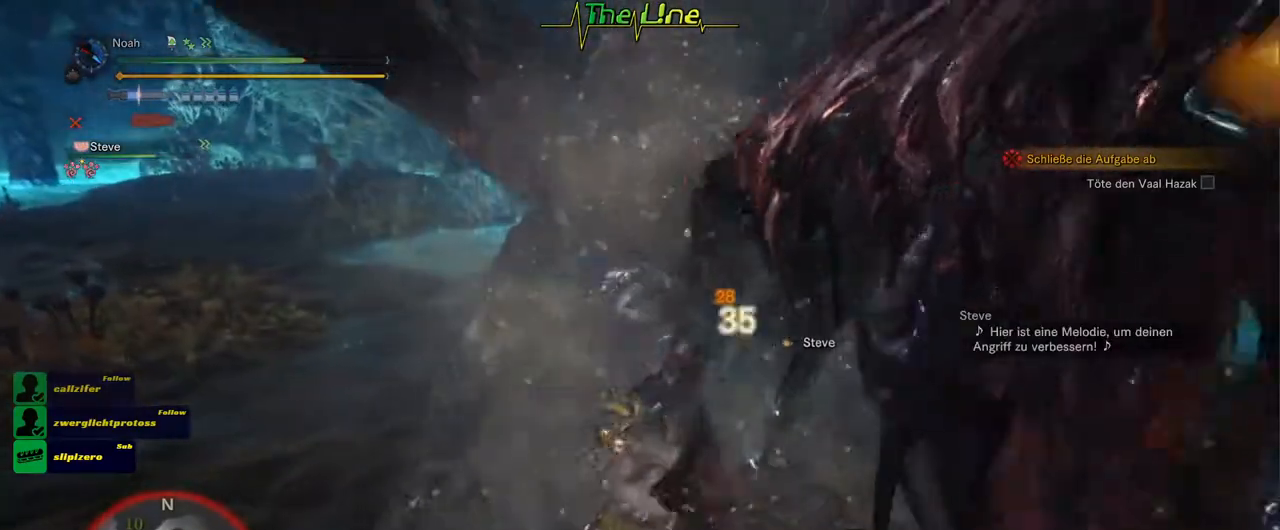
{"buttons": ["Y", "R2"], "left_stick": "center", "right_stick": "center", "events": [[67, "Y", "down"], [134, "Y", "up"], [200, "Y", "down"], [284, "Y", "up"], [351, "Y", "down"], [401, "Y", "up"], [484, "Y", "down"]]}
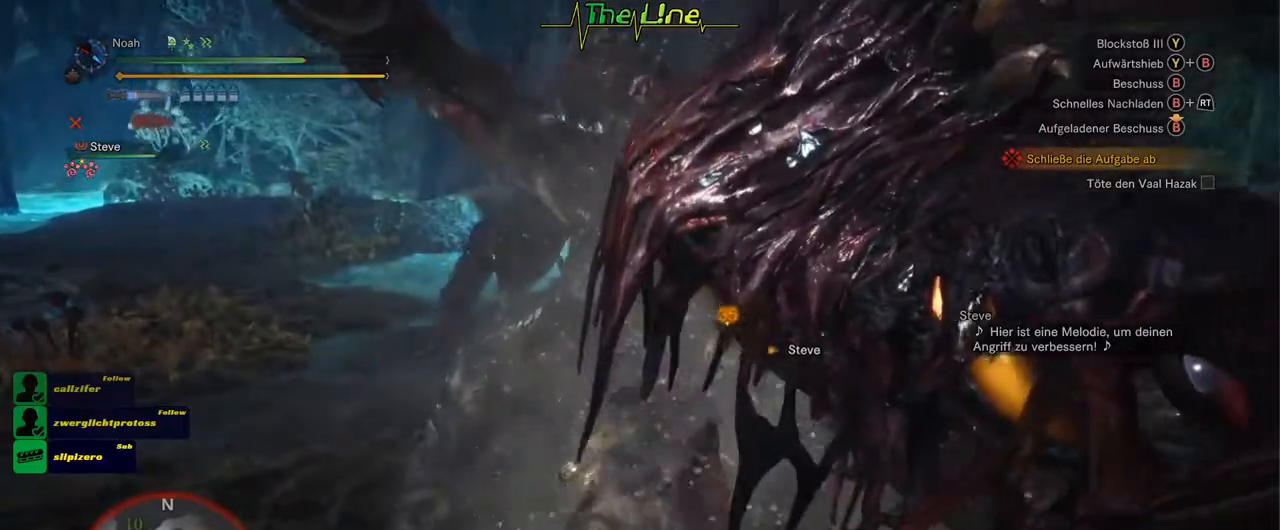
{"buttons": ["R2"], "left_stick": "left", "right_stick": "center", "events": [[66, "Y", "up"], [133, "Y", "down"], [200, "Y", "up"], [283, "Y", "down"], [383, "Y", "up"], [467, "left_stick", "left"]]}
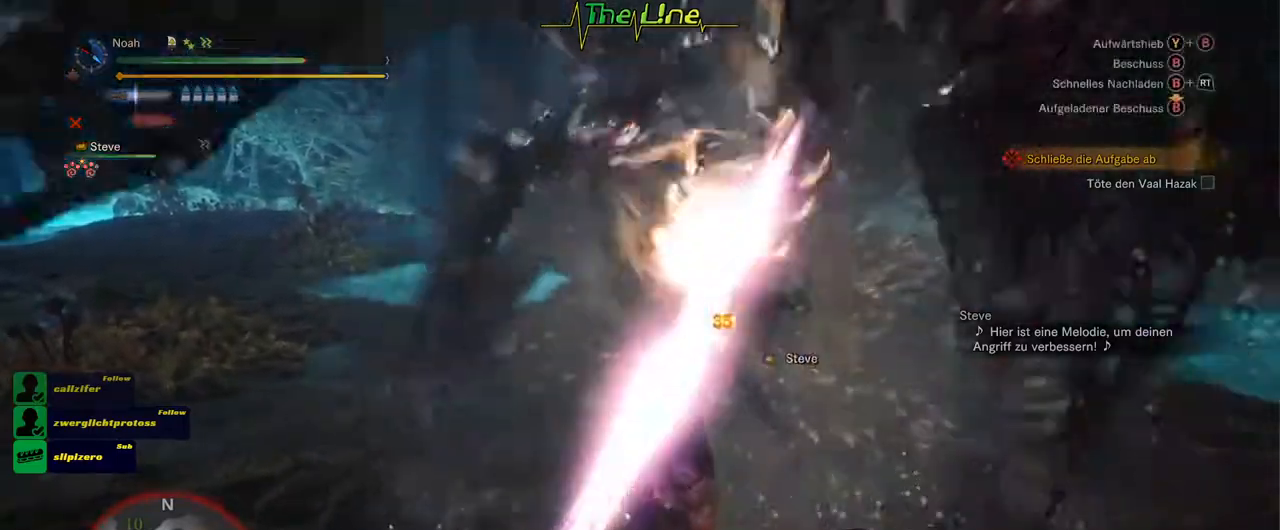
{"buttons": [], "left_stick": "left", "right_stick": "center", "events": [[100, "R2", "up"], [200, "A", "down"], [284, "A", "up"], [367, "A", "down"], [451, "A", "up"]]}
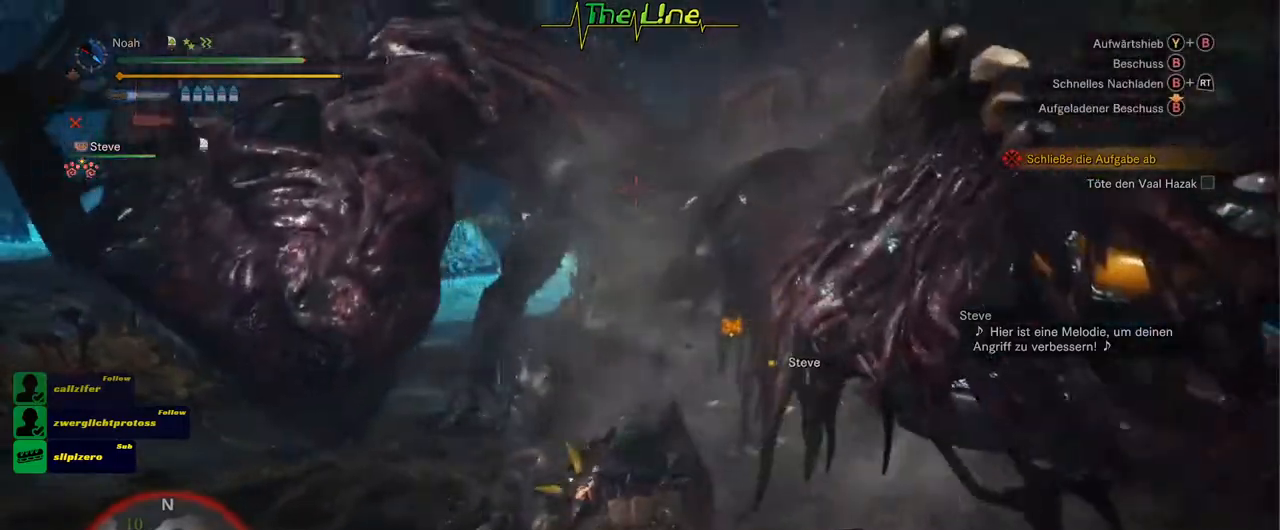
{"buttons": [], "left_stick": "left", "right_stick": "center", "events": [[33, "A", "down"], [133, "A", "up"], [183, "A", "down"], [300, "A", "up"]]}
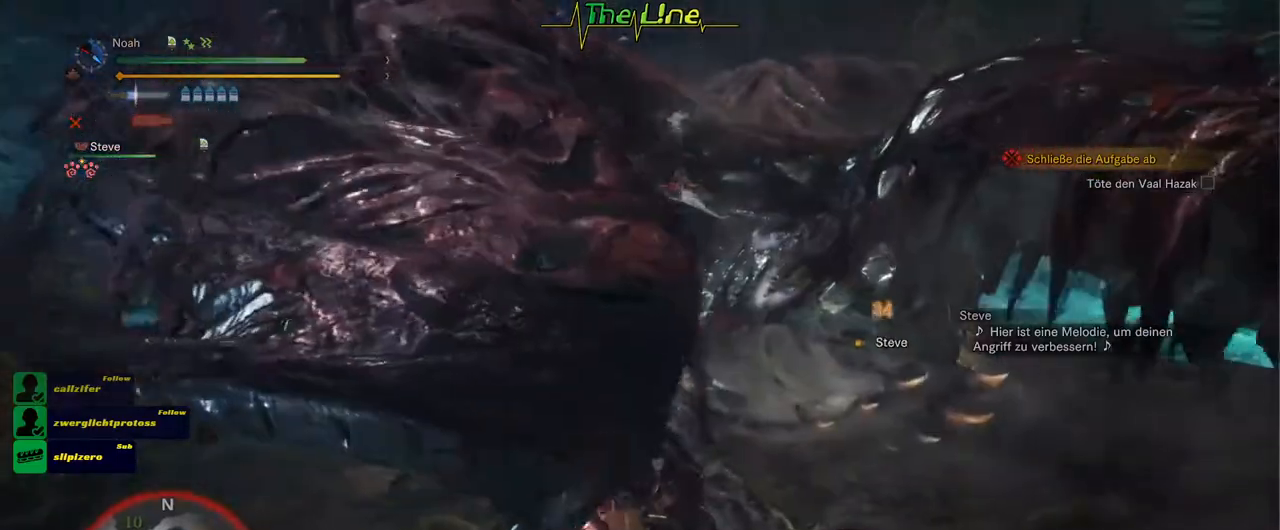
{"buttons": [], "left_stick": "left", "right_stick": "center", "events": [[200, "A", "down"], [301, "A", "up"], [351, "A", "down"], [484, "A", "up"]]}
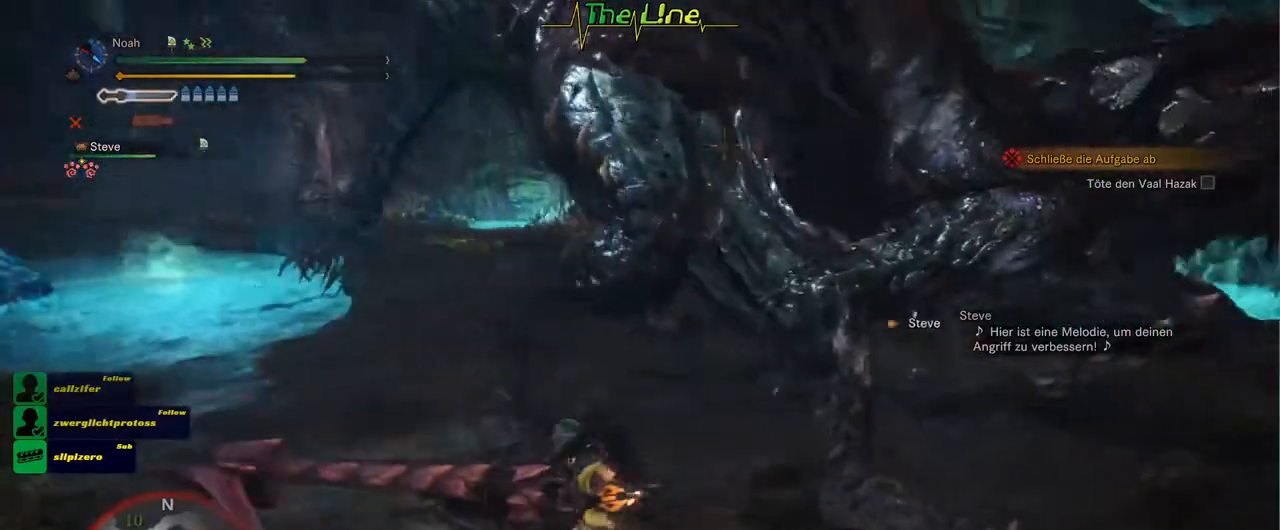
{"buttons": [], "left_stick": "left", "right_stick": "center", "events": []}
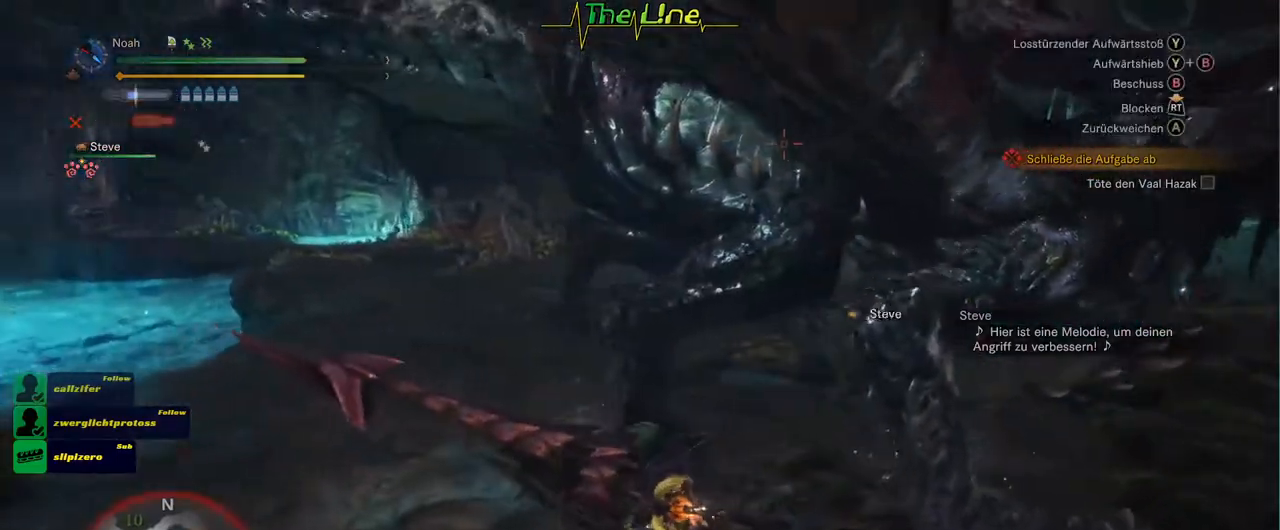
{"buttons": [], "left_stick": "up", "right_stick": "center", "events": [[367, "left_stick", "up"]]}
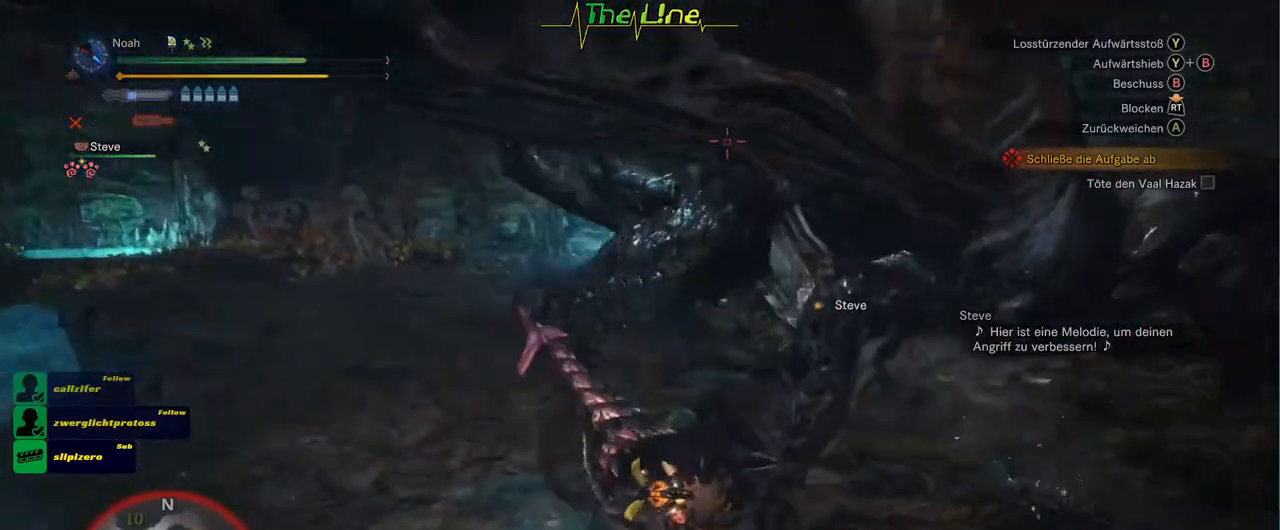
{"buttons": [], "left_stick": "center", "right_stick": "center", "events": [[50, "Y", "down"], [167, "Y", "up"], [217, "Y", "down"], [317, "Y", "up"], [367, "left_stick", "center"]]}
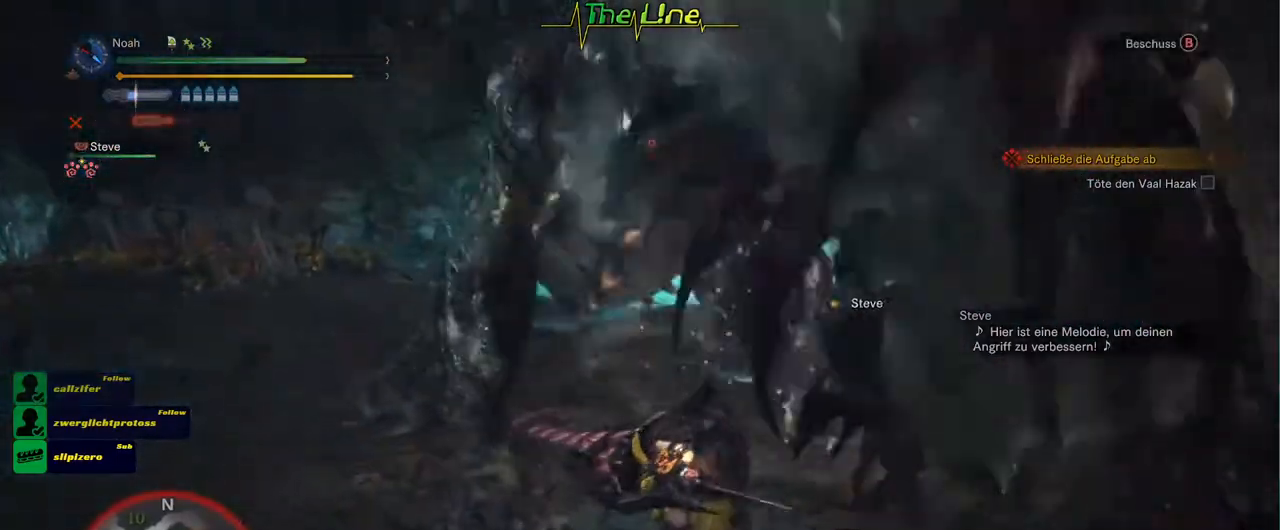
{"buttons": [], "left_stick": "left", "right_stick": "center", "events": [[84, "left_stick", "left"], [317, "A", "down"], [484, "A", "up"]]}
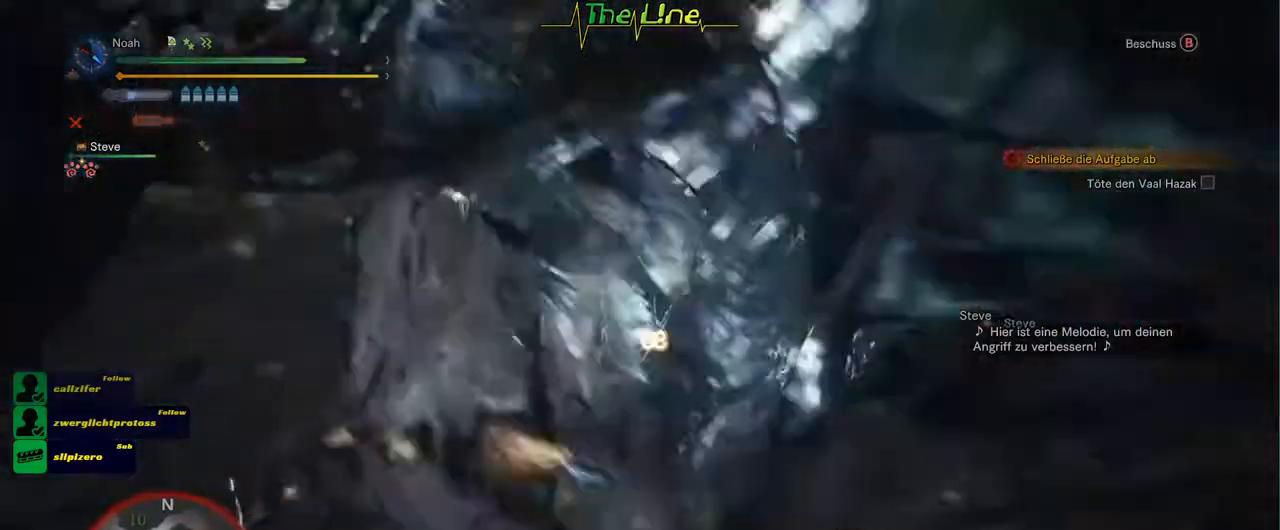
{"buttons": [], "left_stick": "left", "right_stick": "center", "events": [[50, "A", "down"], [200, "A", "up"]]}
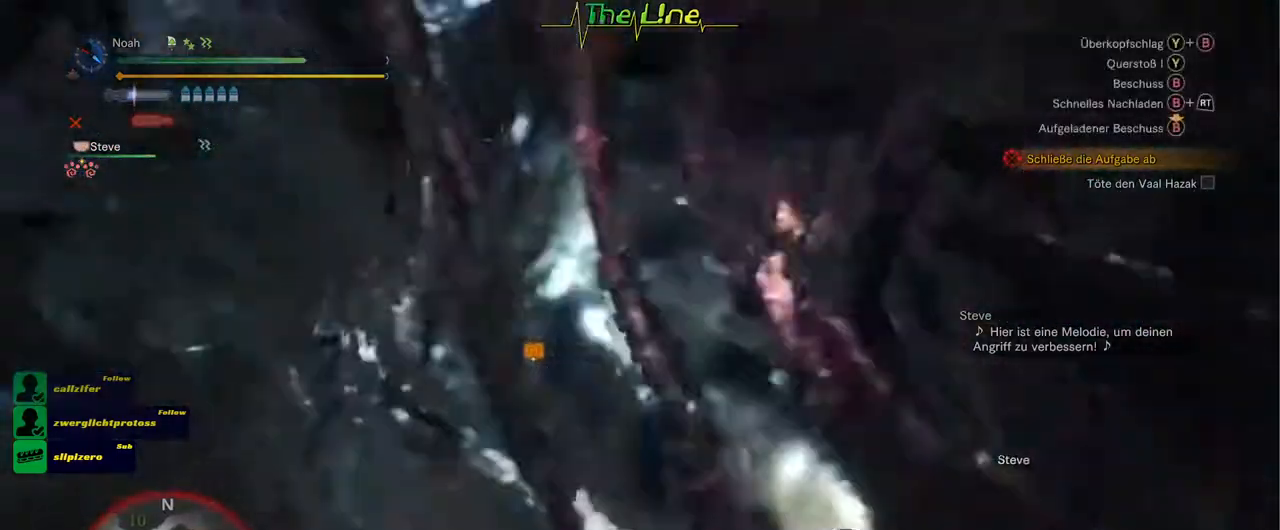
{"buttons": [], "left_stick": "up-left", "right_stick": "center", "events": [[384, "left_stick", "up-left"]]}
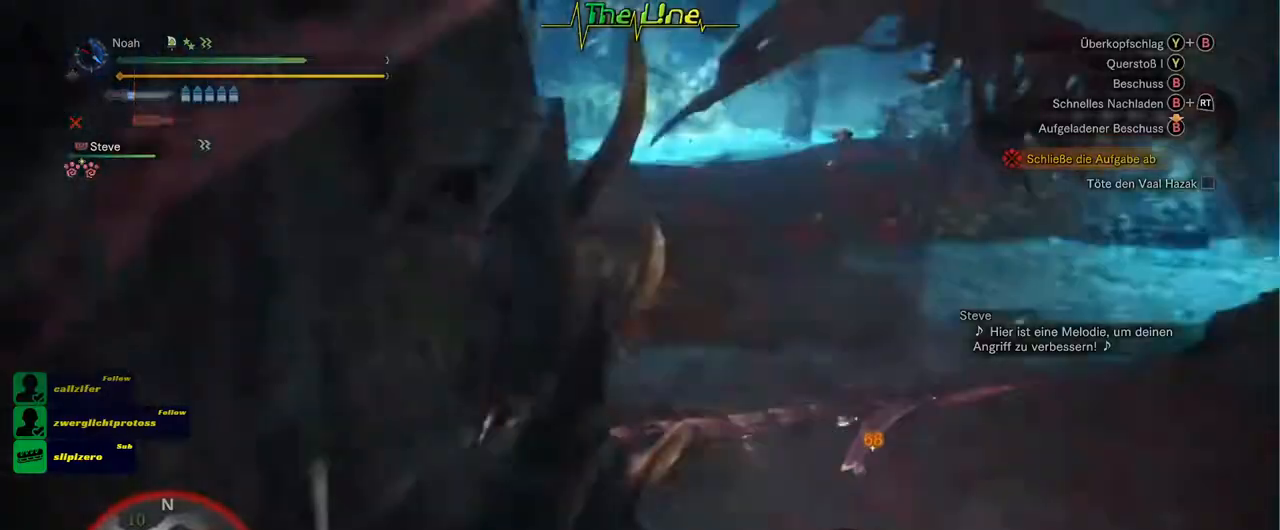
{"buttons": ["A"], "left_stick": "up-right", "right_stick": "center", "events": [[33, "left_stick", "up"], [183, "left_stick", "up-right"], [484, "A", "down"]]}
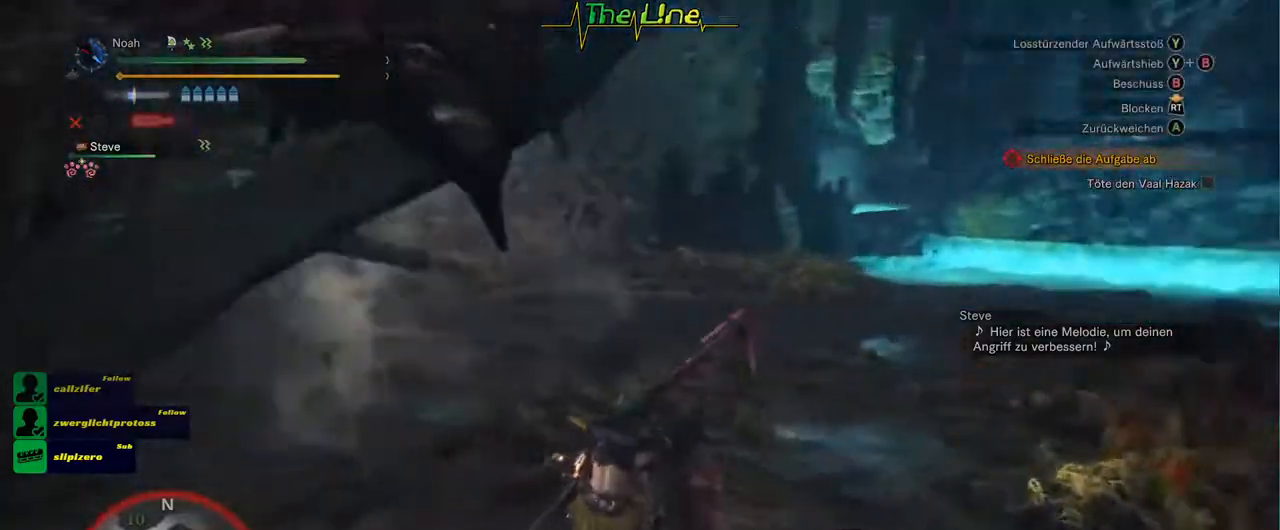
{"buttons": [], "left_stick": "down-right", "right_stick": "center", "events": [[34, "left_stick", "right"], [200, "A", "up"], [200, "left_stick", "down-right"]]}
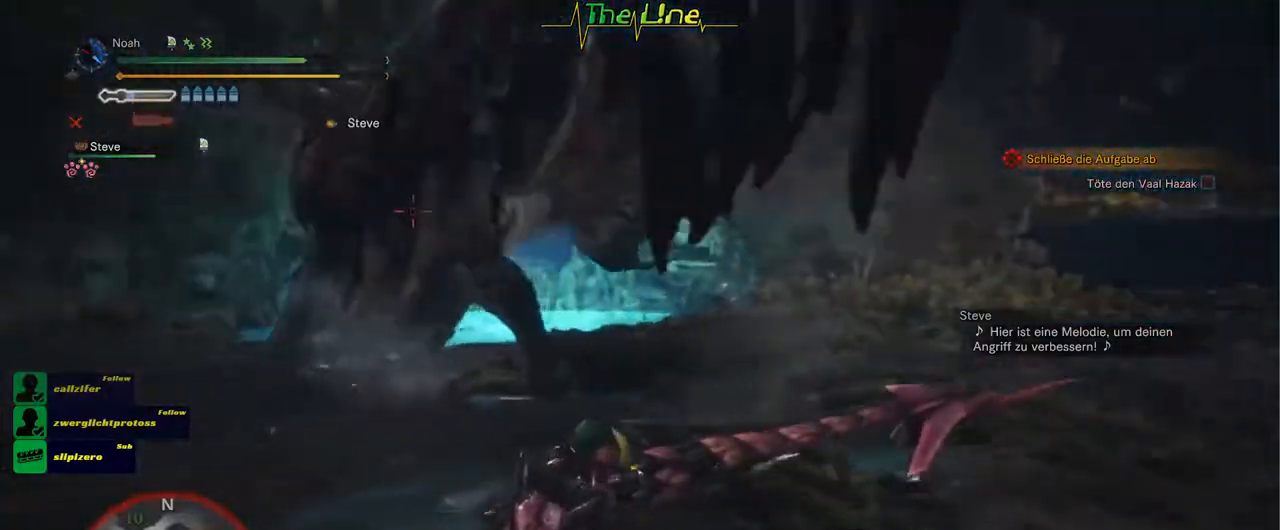
{"buttons": [], "left_stick": "down-left", "right_stick": "center", "events": [[117, "left_stick", "down"], [467, "left_stick", "down-left"]]}
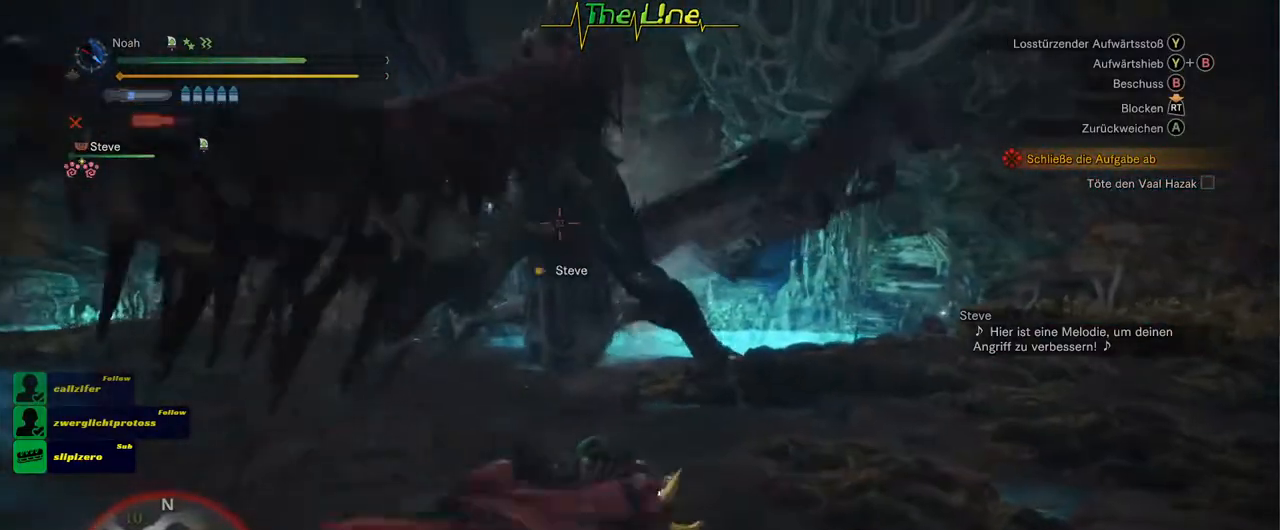
{"buttons": [], "left_stick": "center", "right_stick": "center", "events": [[150, "left_stick", "up-left"], [267, "left_stick", "up"], [501, "left_stick", "center"]]}
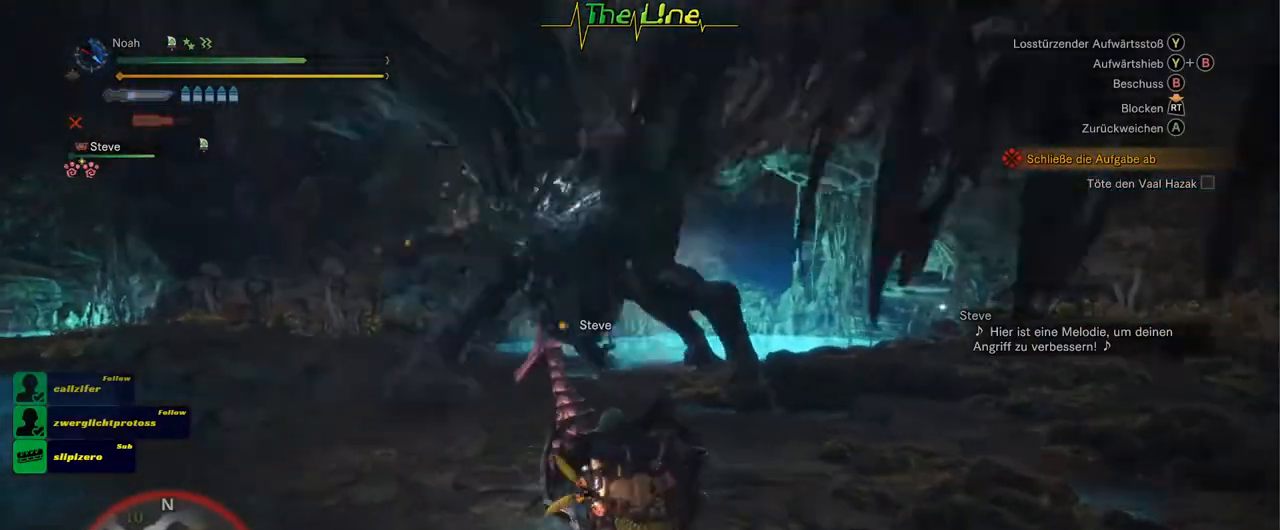
{"buttons": [], "left_stick": "center", "right_stick": "center", "events": [[133, "Y", "down"], [133, "left_stick", "up"], [150, "B", "down"], [400, "B", "up"], [400, "Y", "up"], [500, "left_stick", "center"]]}
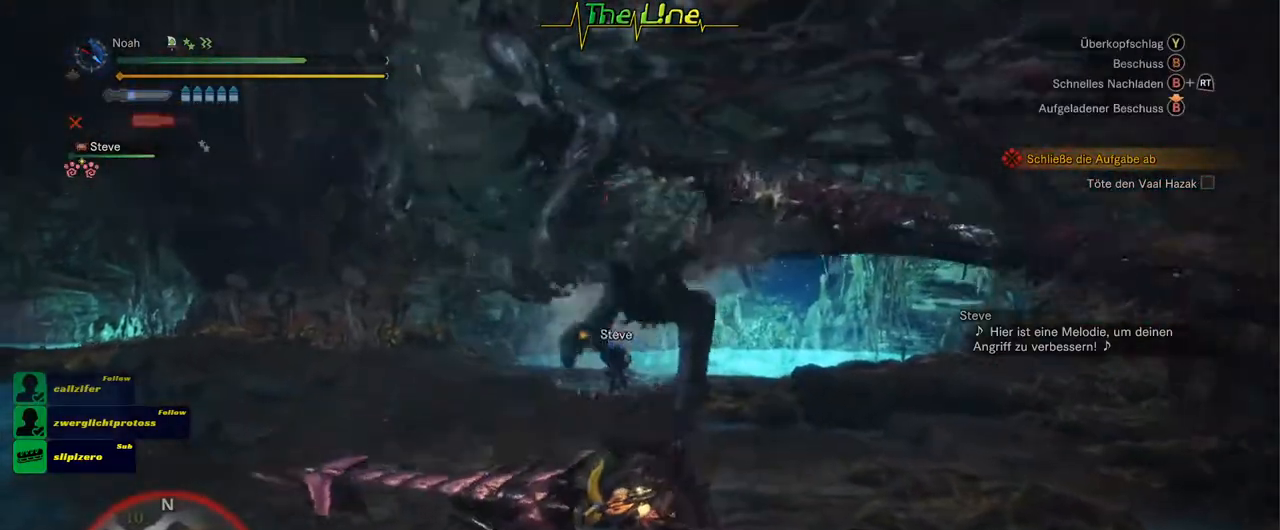
{"buttons": [], "left_stick": "center", "right_stick": "center", "events": []}